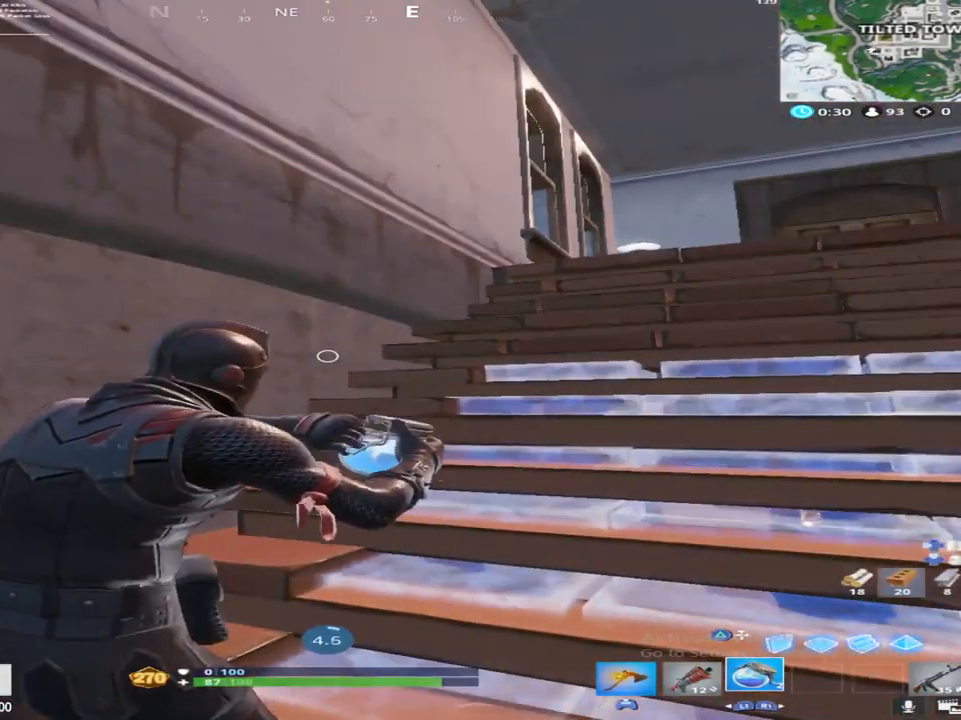
Gameplay with a controller (PlayStation layout); each line is a JSON object with the inputs held at the frame after it. "events" lists button and stick changes between this image and that frame as [ms after this image, input, new state], when the widget could be followed in between. Not read: TOUCHPAD.
{"buttons": ["R2"], "left_stick": "center", "right_stick": "center", "events": [[200, "R2", "down"], [367, "R2", "up"], [450, "R2", "down"]]}
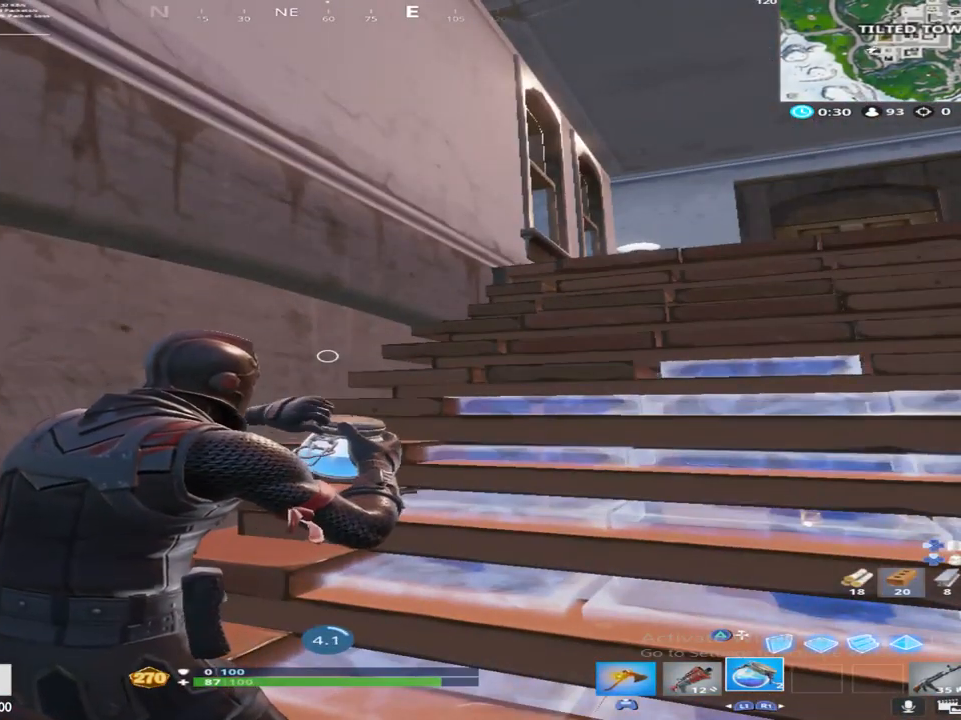
{"buttons": [], "left_stick": "center", "right_stick": "center", "events": [[83, "R2", "up"], [167, "R2", "down"], [300, "R2", "up"], [383, "R2", "down"], [500, "R2", "up"]]}
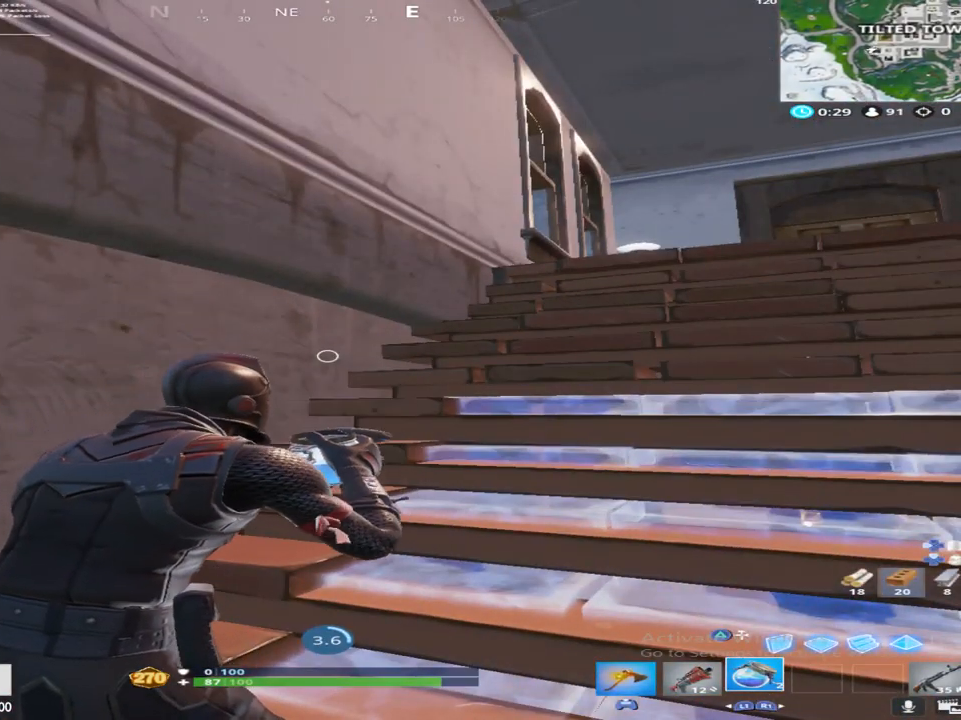
{"buttons": [], "left_stick": "center", "right_stick": "center", "events": [[100, "R2", "down"], [217, "R2", "up"], [350, "R2", "down"], [500, "R2", "up"]]}
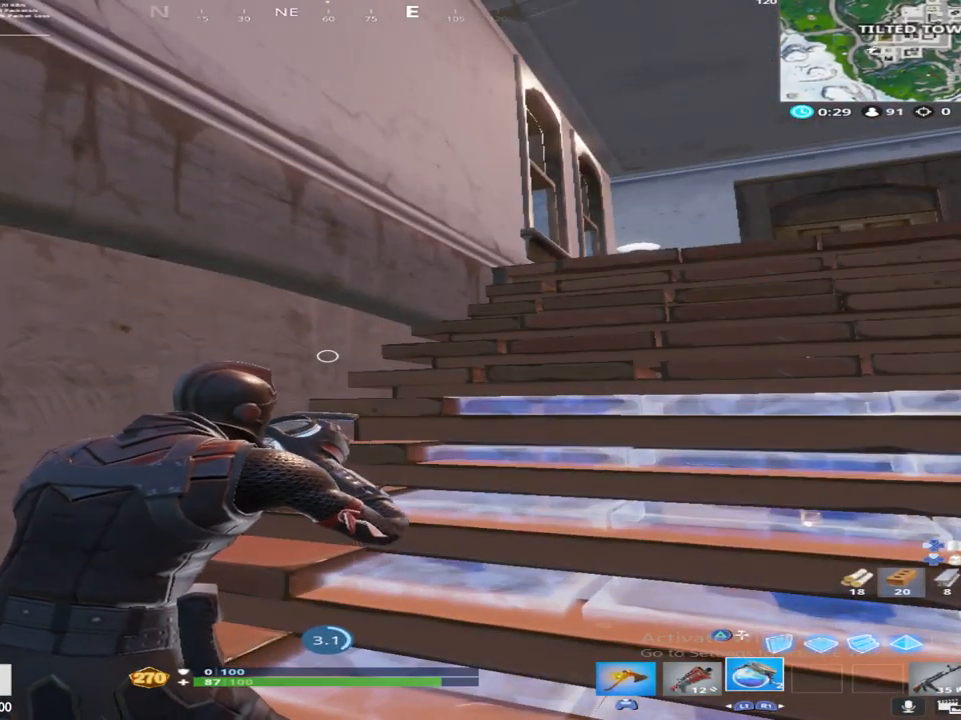
{"buttons": [], "left_stick": "center", "right_stick": "center", "events": [[100, "R2", "down"], [233, "R2", "up"], [350, "R2", "down"], [483, "R2", "up"]]}
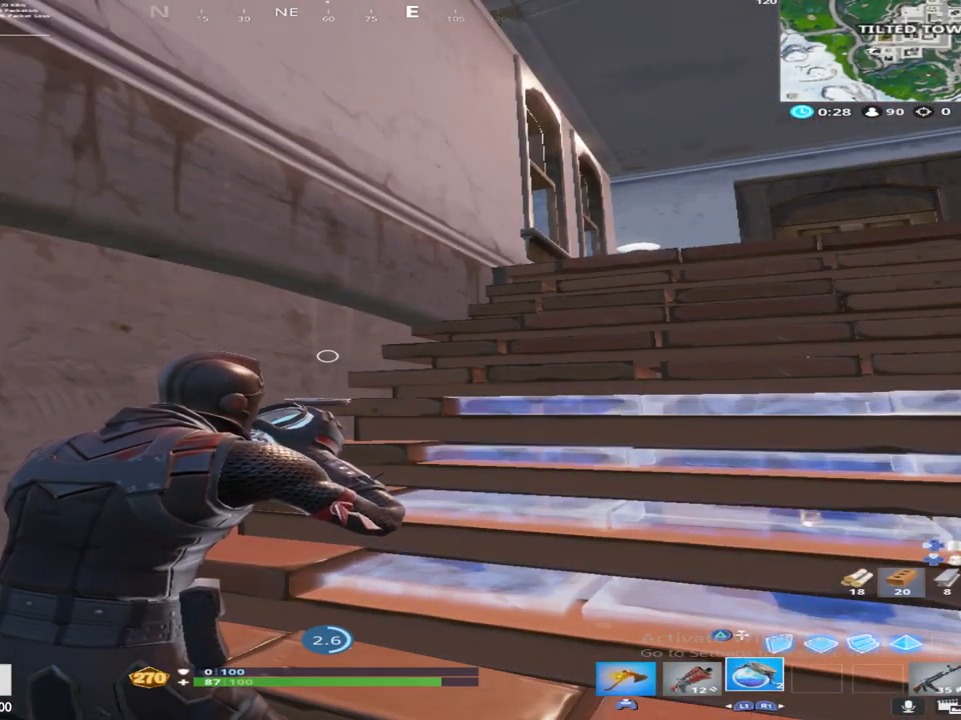
{"buttons": [], "left_stick": "center", "right_stick": "center", "events": [[117, "R2", "down"], [350, "R2", "up"]]}
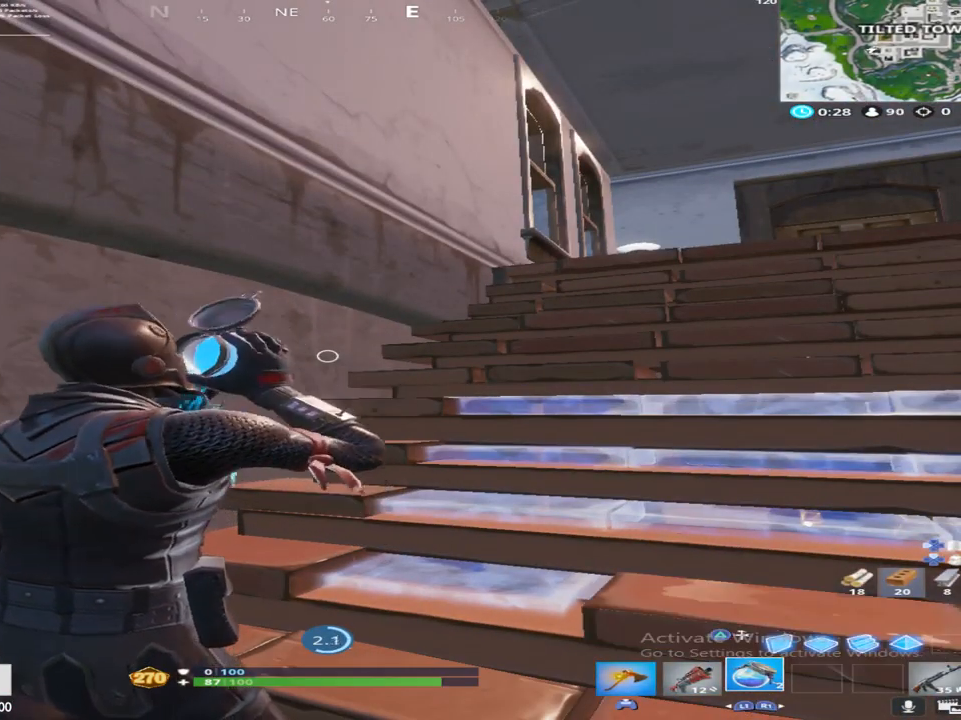
{"buttons": ["R2"], "left_stick": "center", "right_stick": "center", "events": [[17, "R2", "down"], [217, "R2", "up"], [350, "R2", "down"]]}
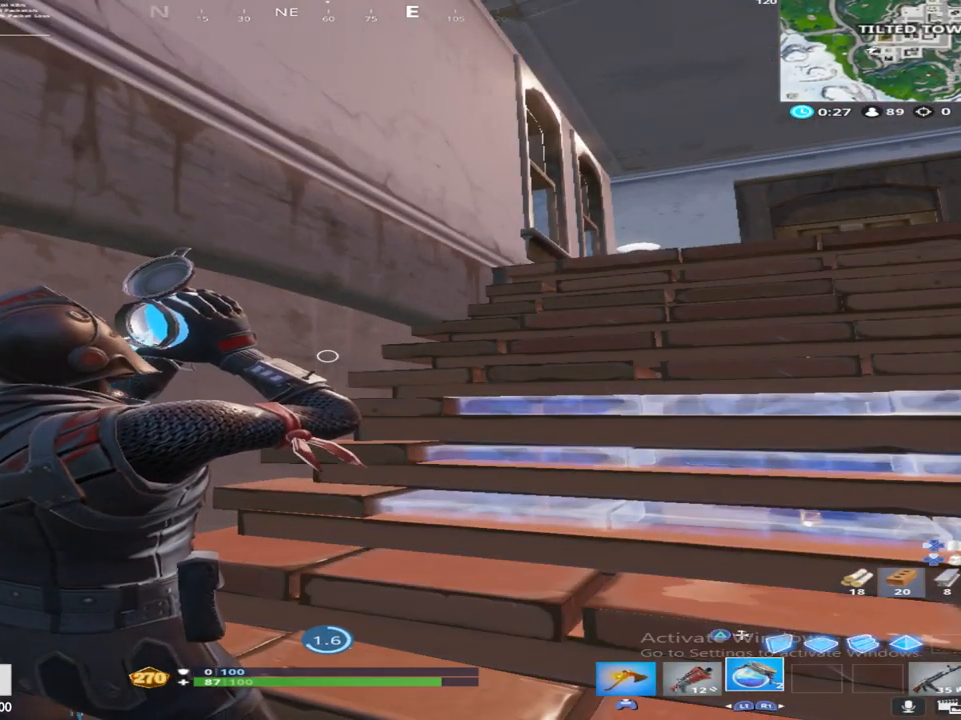
{"buttons": [], "left_stick": "center", "right_stick": "center", "events": [[17, "R2", "up"], [117, "R2", "down"], [267, "R2", "up"], [350, "R2", "down"], [483, "R2", "up"]]}
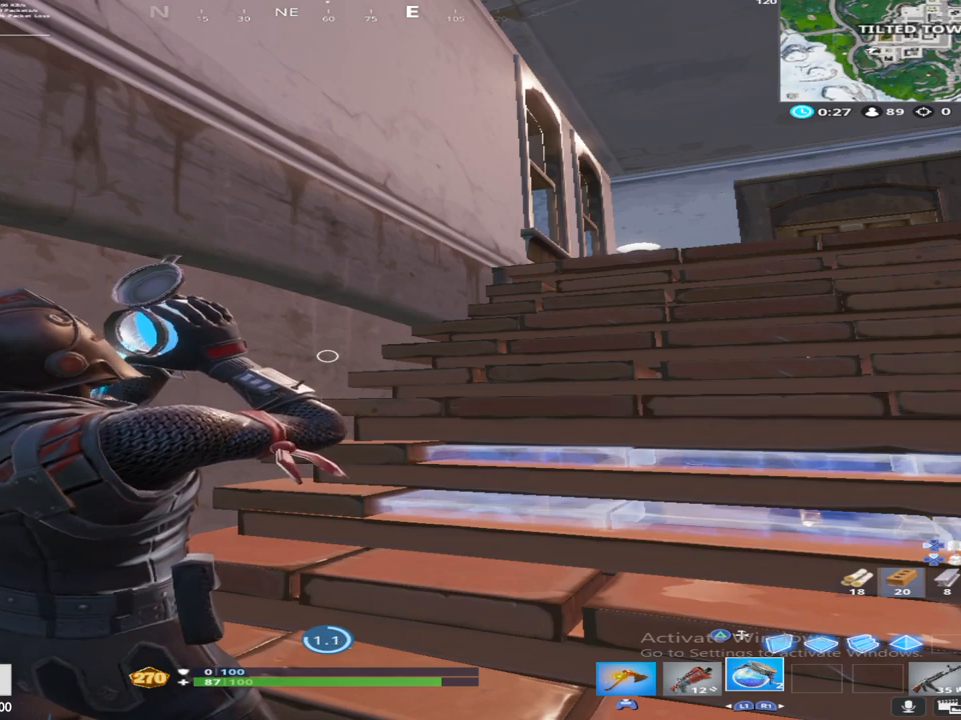
{"buttons": ["R2"], "left_stick": "center", "right_stick": "center", "events": [[67, "R2", "down"], [200, "R2", "up"], [283, "R2", "down"], [417, "R2", "up"], [483, "R2", "down"]]}
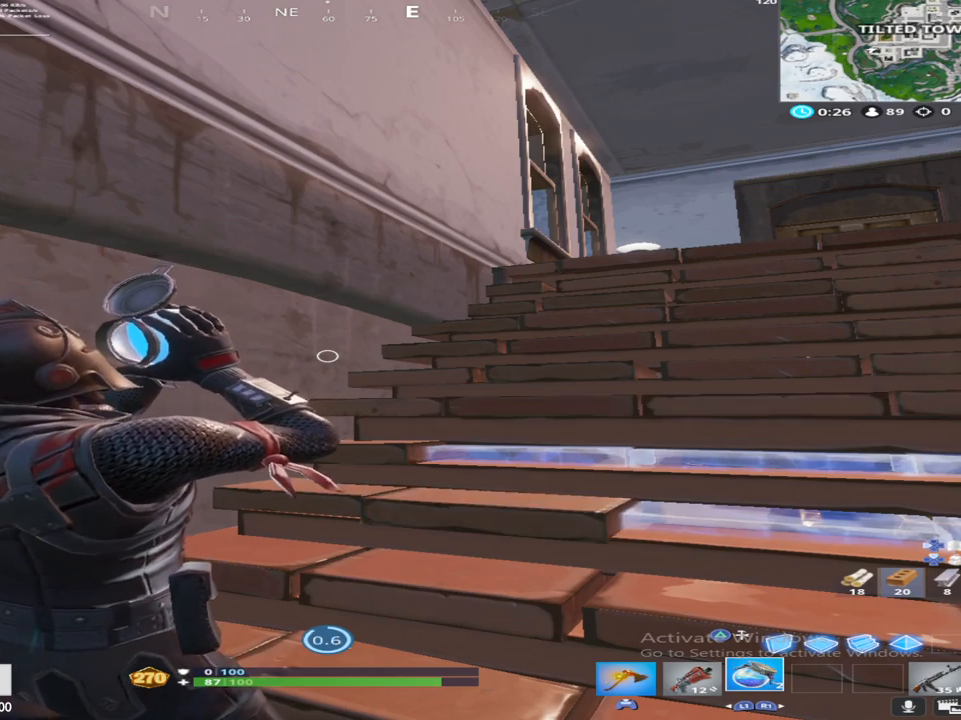
{"buttons": [], "left_stick": "center", "right_stick": "center", "events": [[100, "R2", "up"], [183, "R2", "down"], [283, "R2", "up"], [367, "R2", "down"], [483, "R2", "up"]]}
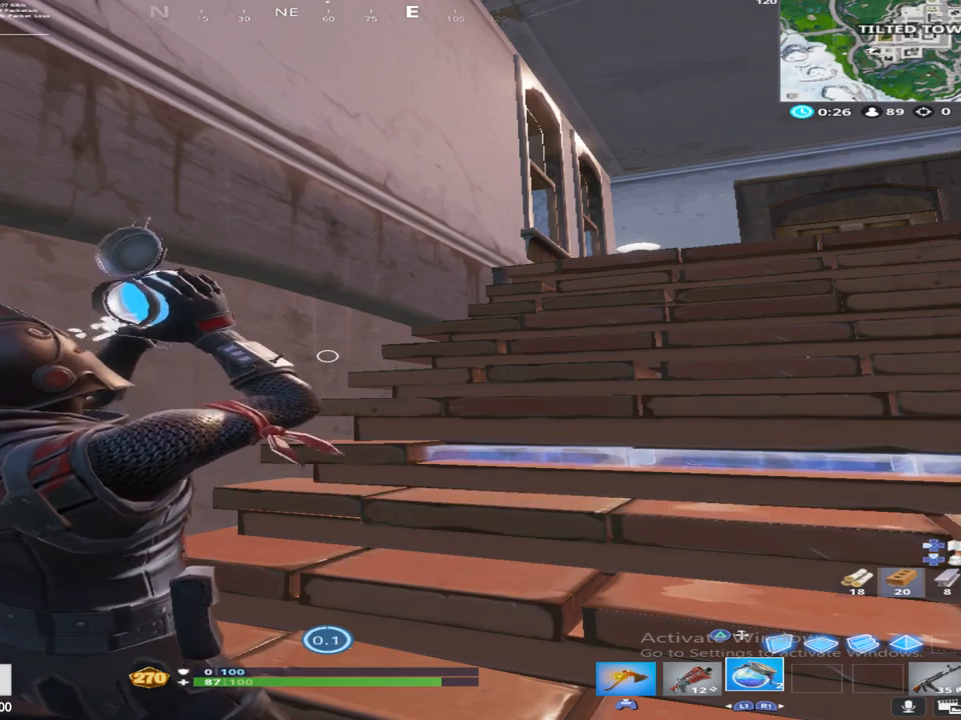
{"buttons": [], "left_stick": "center", "right_stick": "center", "events": [[50, "R2", "down"], [167, "R2", "up"], [250, "R2", "down"], [333, "R2", "up"], [417, "R2", "down"], [500, "R2", "up"]]}
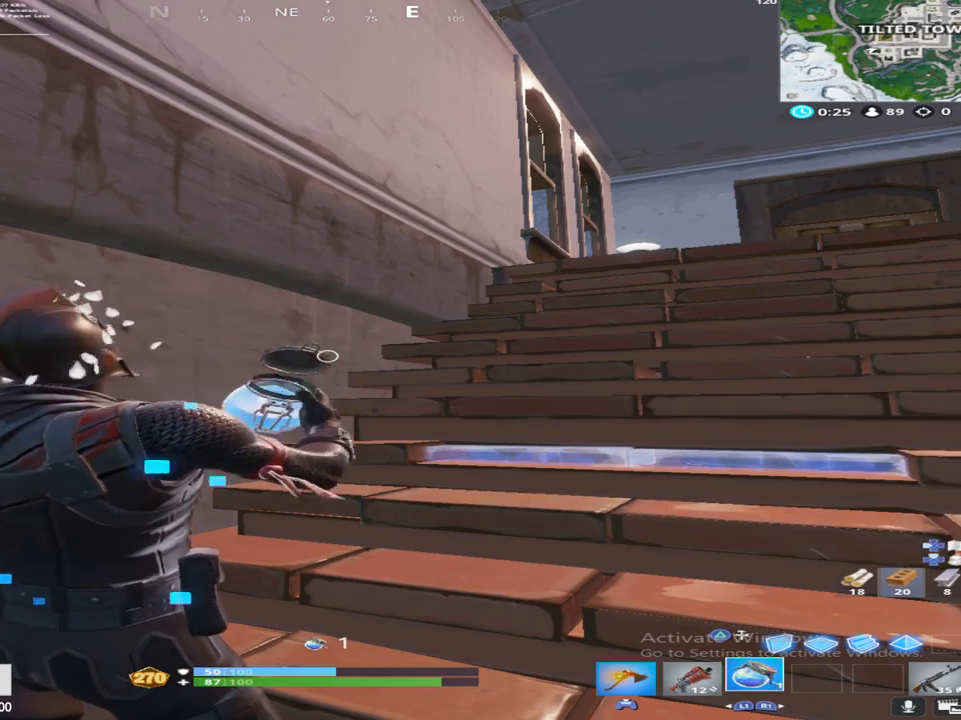
{"buttons": [], "left_stick": "center", "right_stick": "center", "events": [[83, "R2", "down"], [150, "R2", "up"], [250, "R2", "down"], [300, "R2", "up"], [400, "R2", "down"], [500, "R2", "up"]]}
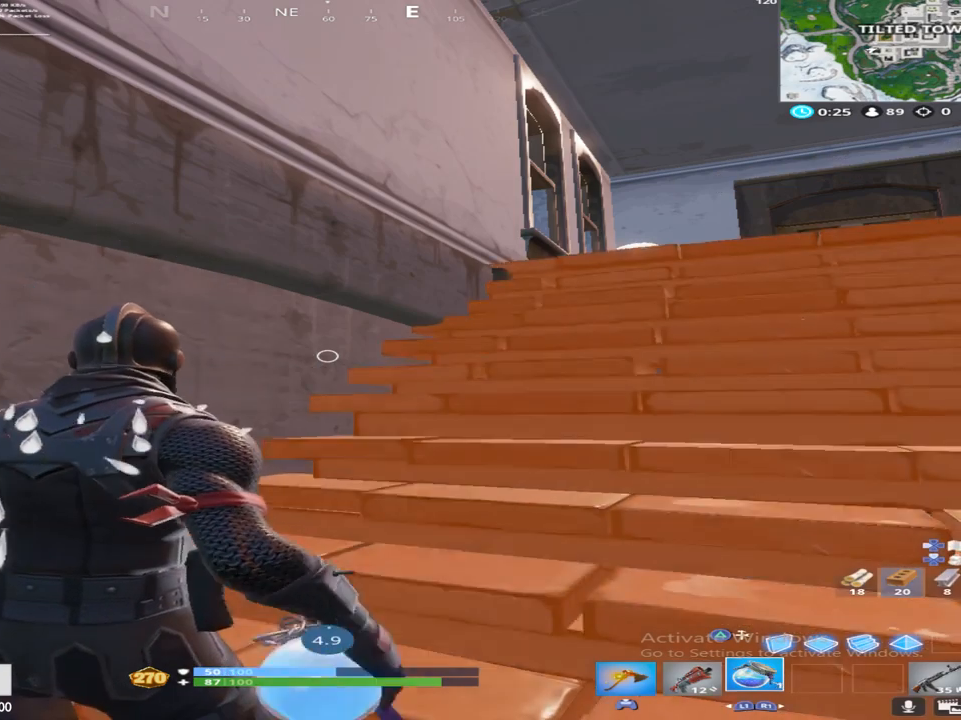
{"buttons": [], "left_stick": "center", "right_stick": "right", "events": [[67, "R2", "down"], [183, "R2", "up"], [433, "right_stick", "right"]]}
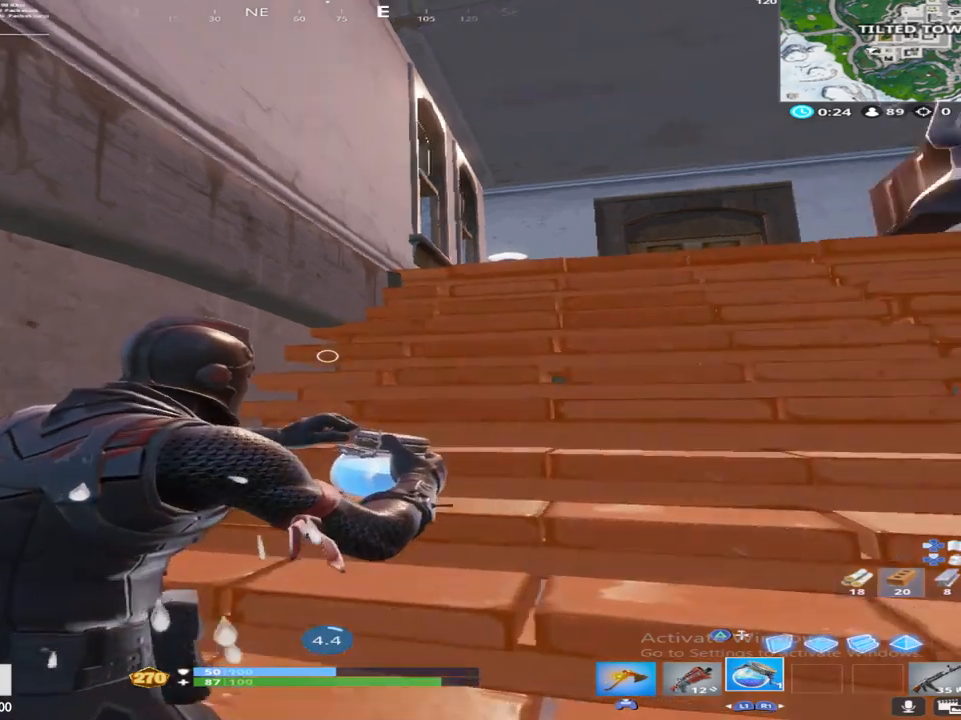
{"buttons": [], "left_stick": "center", "right_stick": "center", "events": [[117, "right_stick", "center"], [333, "right_stick", "up-left"], [500, "right_stick", "center"]]}
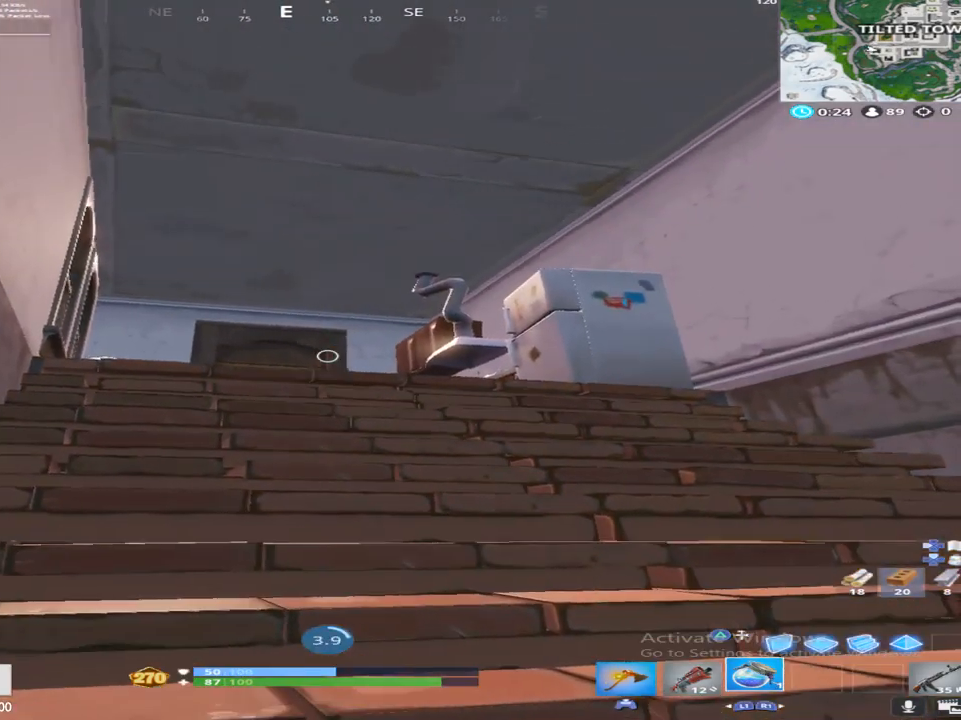
{"buttons": [], "left_stick": "center", "right_stick": "center", "events": []}
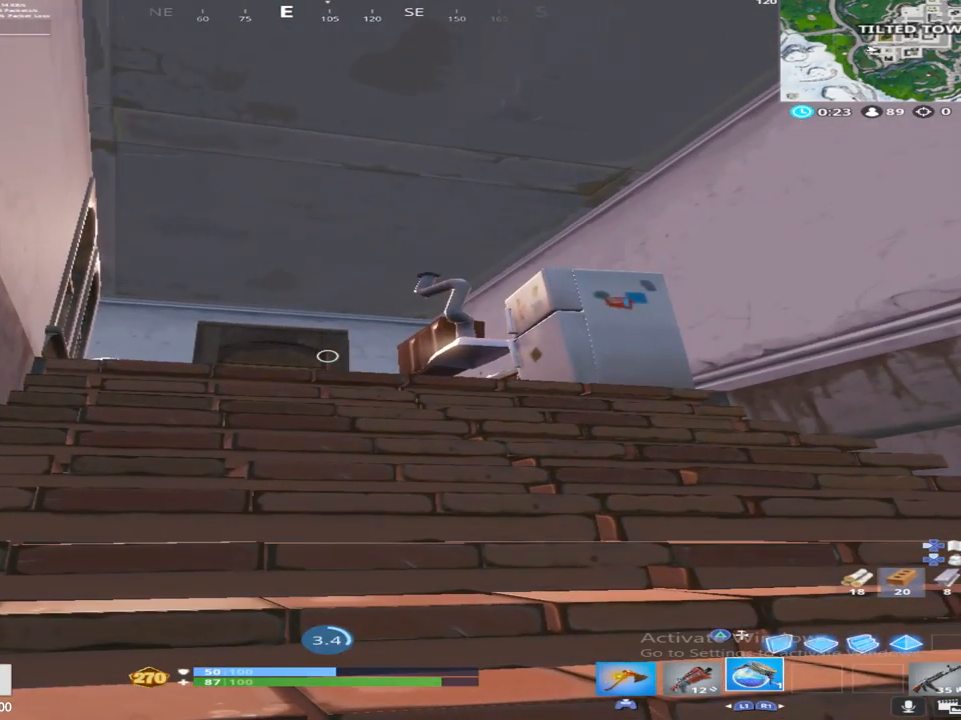
{"buttons": [], "left_stick": "center", "right_stick": "center", "events": [[283, "right_stick", "left"], [433, "right_stick", "center"]]}
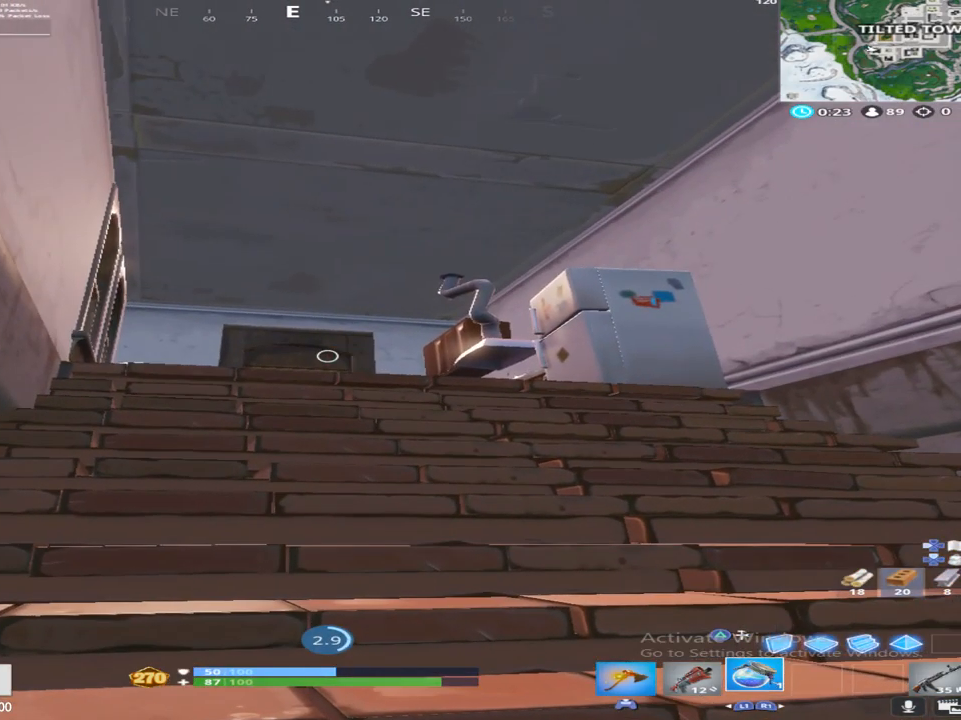
{"buttons": [], "left_stick": "center", "right_stick": "center", "events": []}
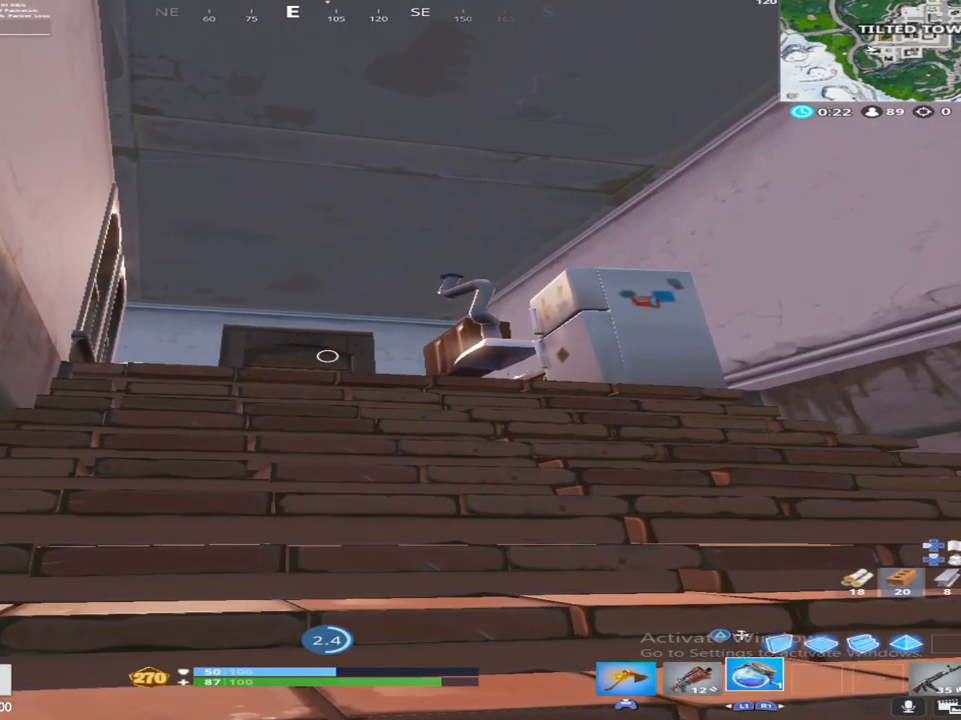
{"buttons": [], "left_stick": "center", "right_stick": "center", "events": []}
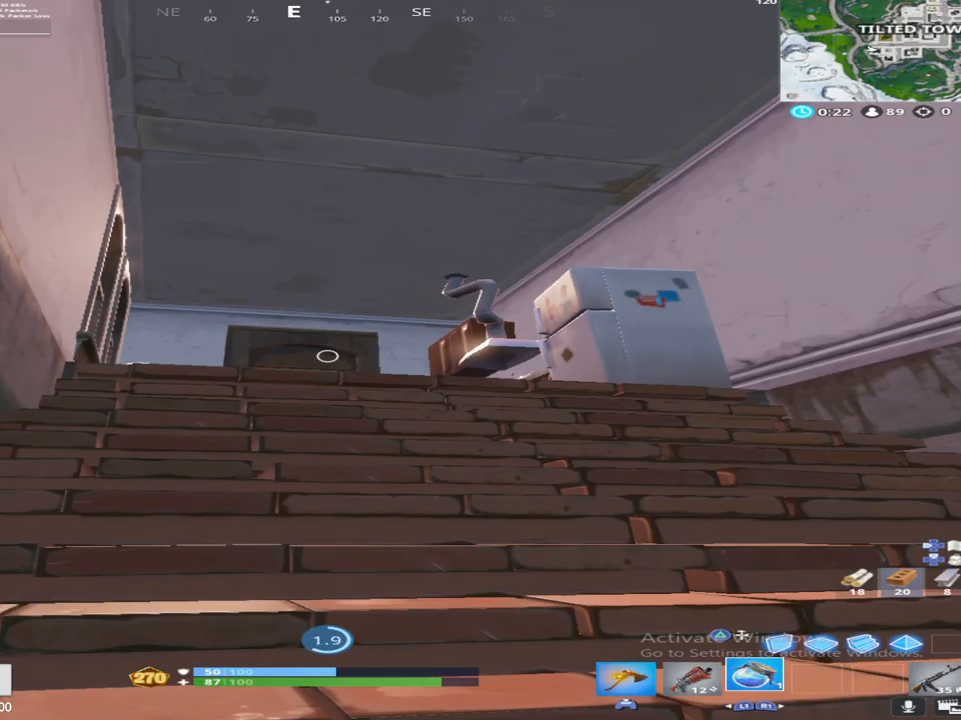
{"buttons": [], "left_stick": "center", "right_stick": "center", "events": []}
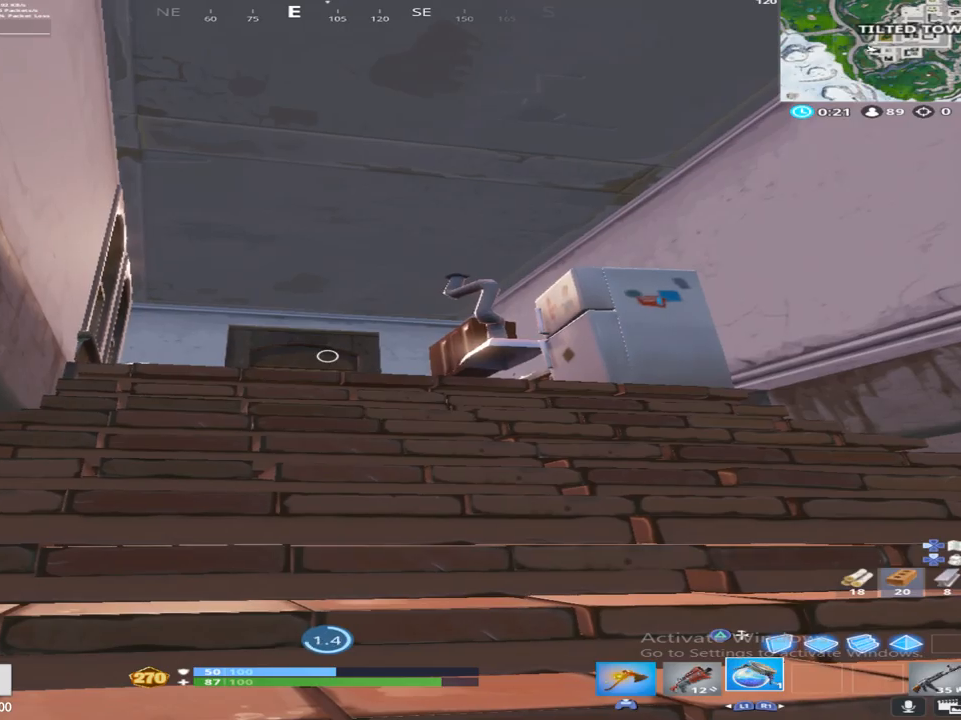
{"buttons": [], "left_stick": "center", "right_stick": "center", "events": []}
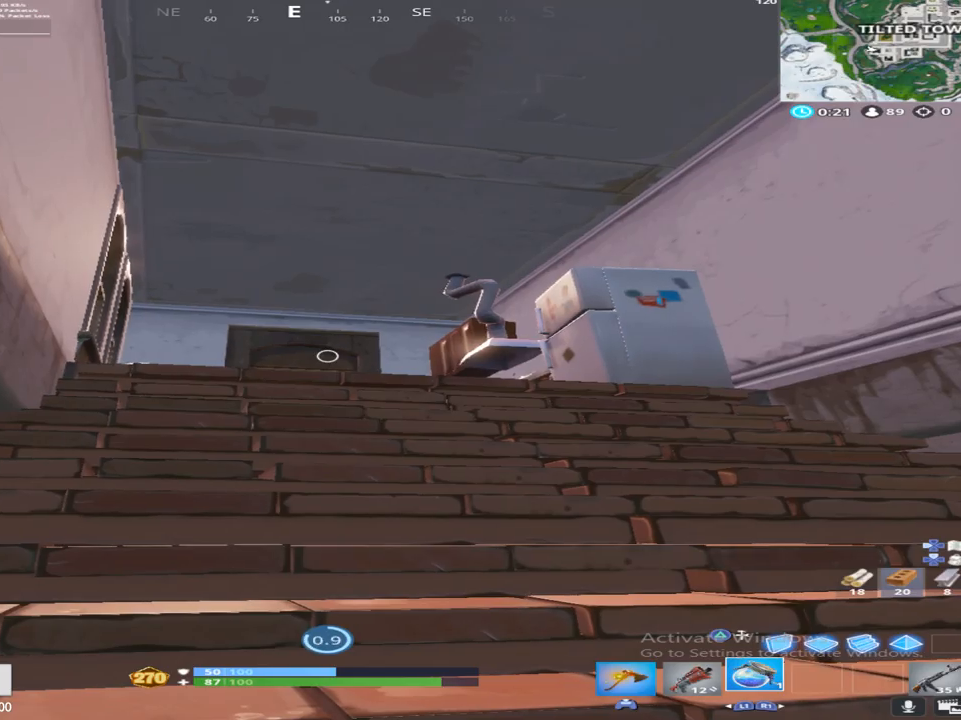
{"buttons": [], "left_stick": "center", "right_stick": "center", "events": []}
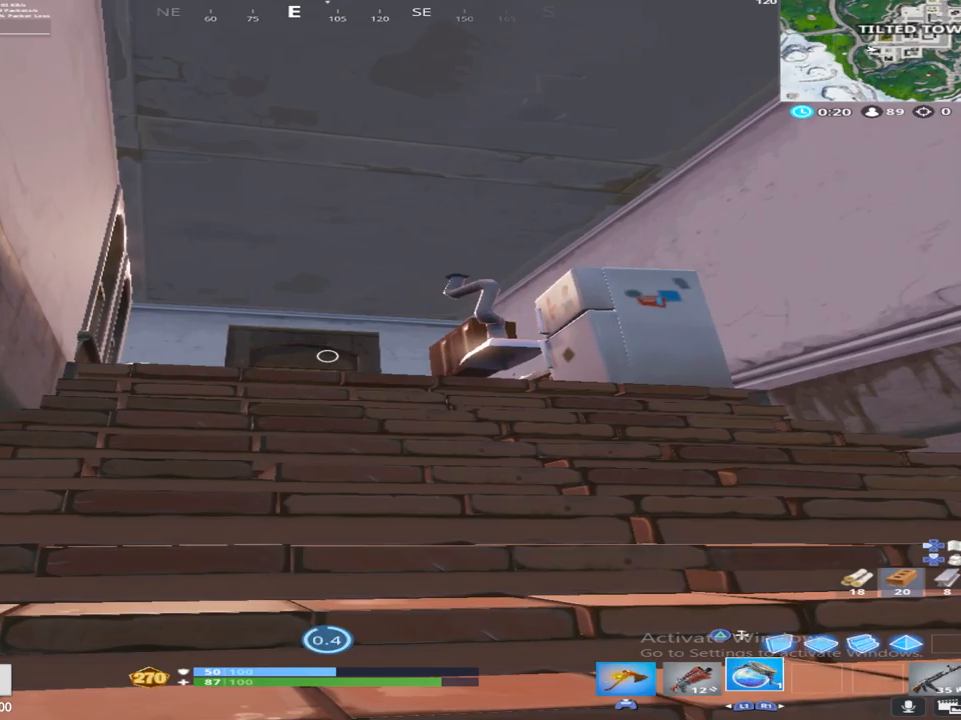
{"buttons": [], "left_stick": "up", "right_stick": "center", "events": [[317, "left_stick", "up"]]}
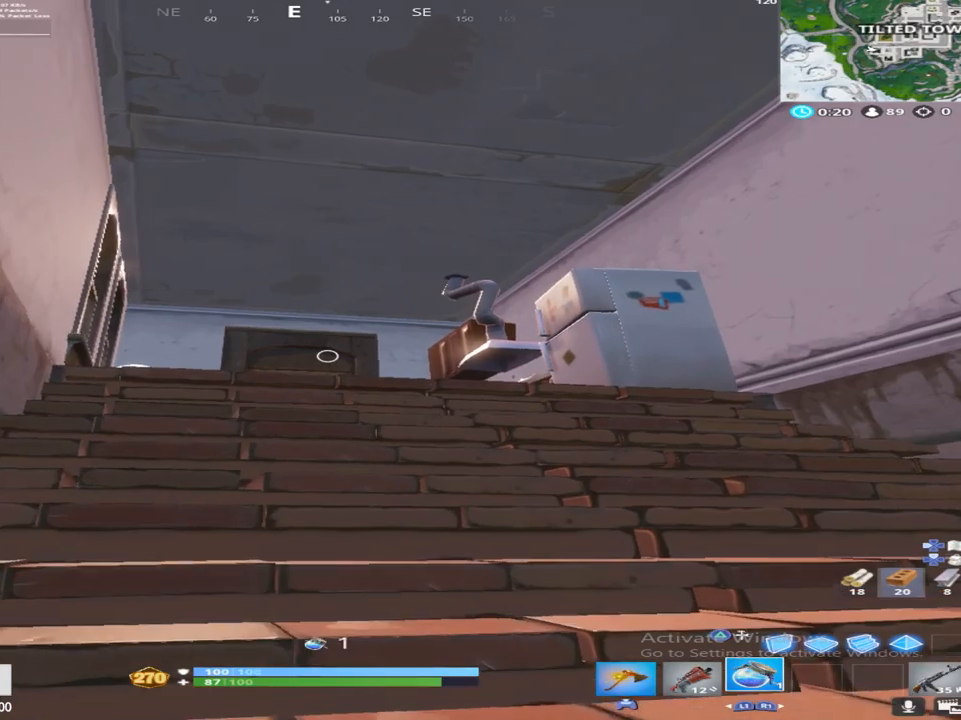
{"buttons": [], "left_stick": "up", "right_stick": "down", "events": [[217, "right_stick", "down"]]}
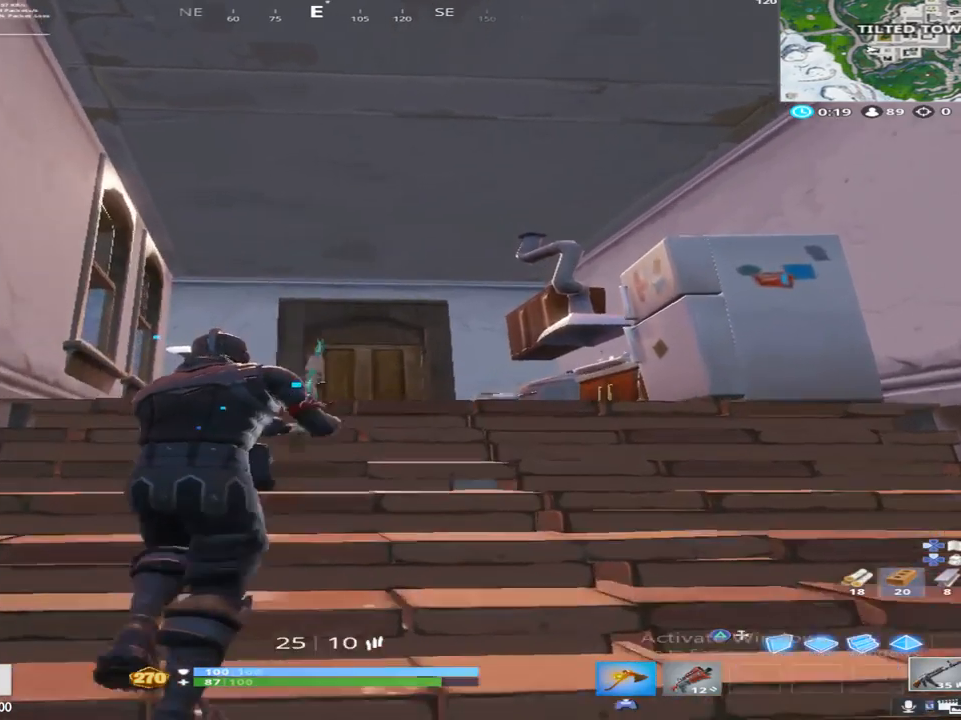
{"buttons": [], "left_stick": "up", "right_stick": "down-right", "events": [[417, "right_stick", "down-right"]]}
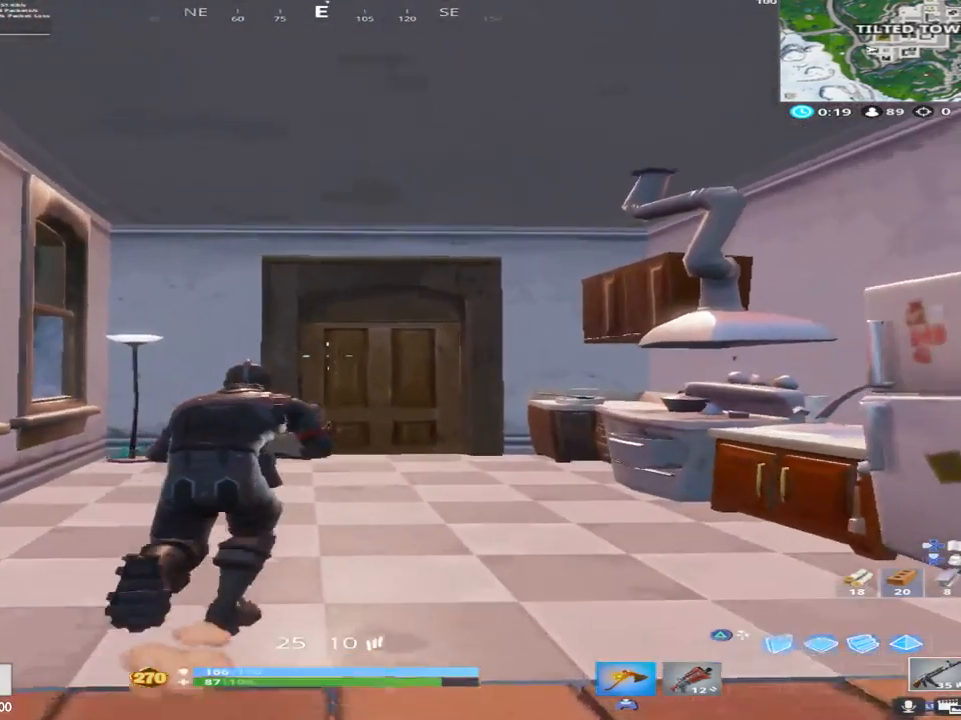
{"buttons": [], "left_stick": "up", "right_stick": "center", "events": [[67, "R1", "down"], [267, "right_stick", "down"], [283, "R1", "up"], [433, "right_stick", "center"]]}
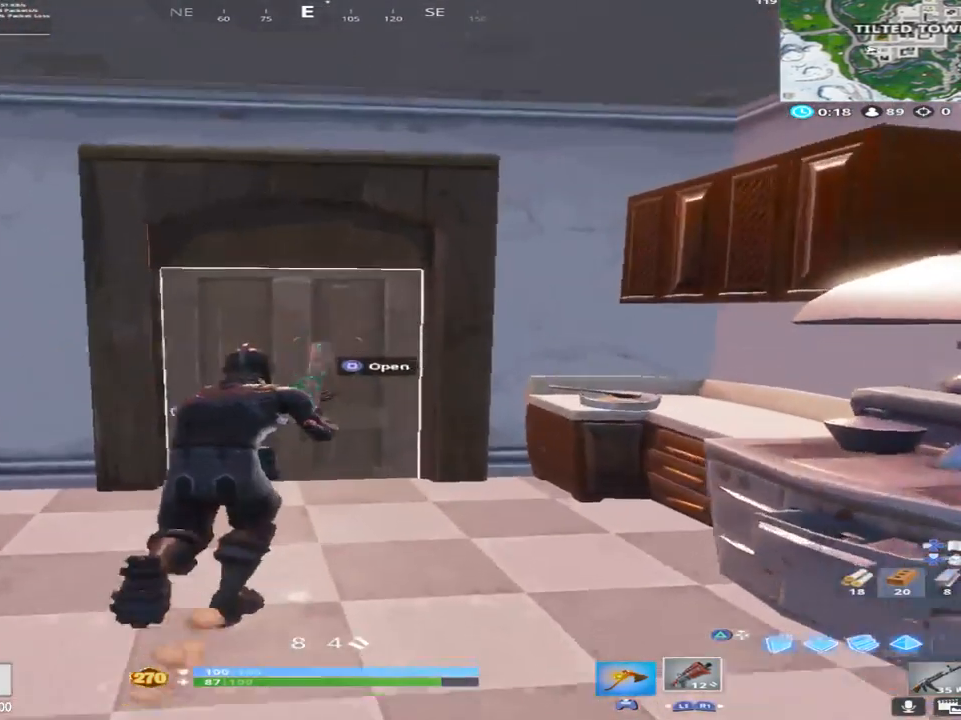
{"buttons": [], "left_stick": "up-left", "right_stick": "right", "events": [[50, "SQUARE", "down"], [200, "SQUARE", "up"], [317, "right_stick", "right"], [383, "left_stick", "up-left"]]}
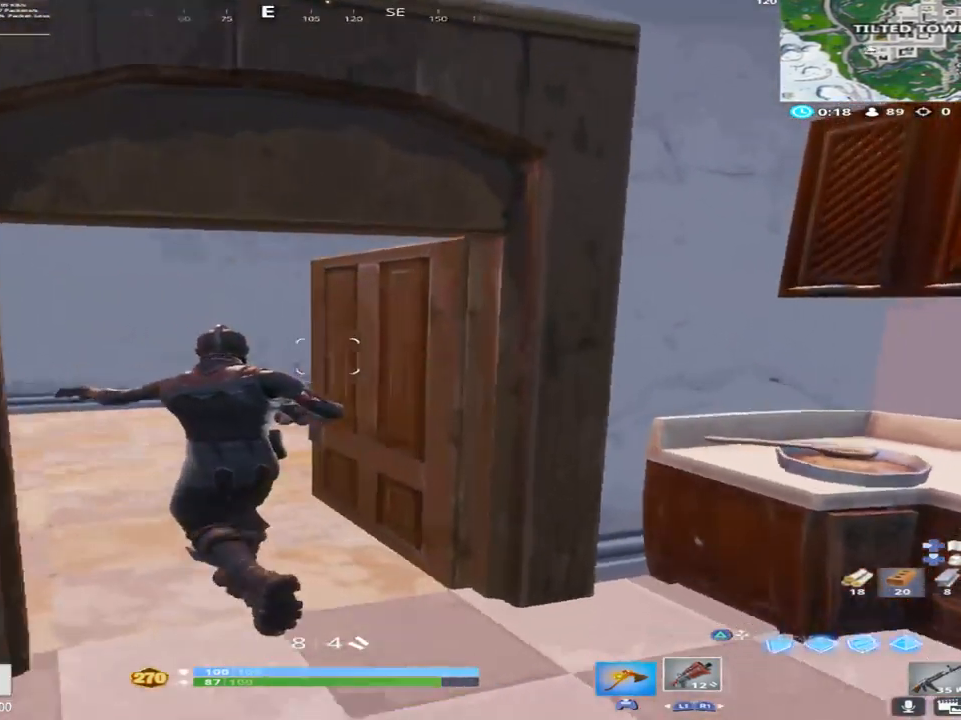
{"buttons": [], "left_stick": "up-left", "right_stick": "center", "events": [[450, "right_stick", "center"]]}
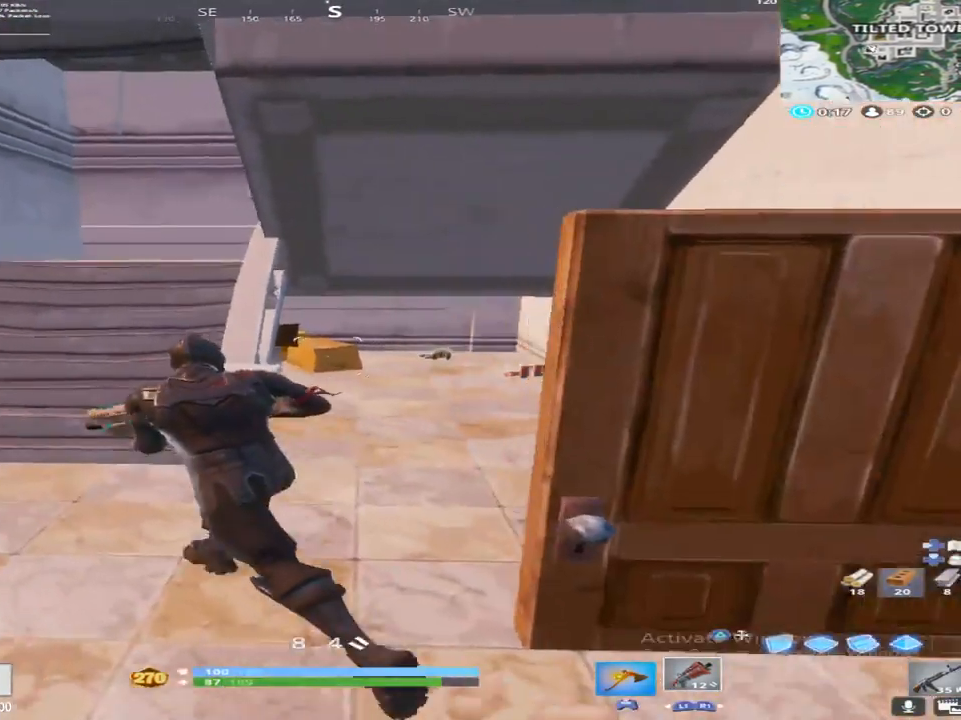
{"buttons": [], "left_stick": "up-left", "right_stick": "up", "events": [[150, "right_stick", "up"]]}
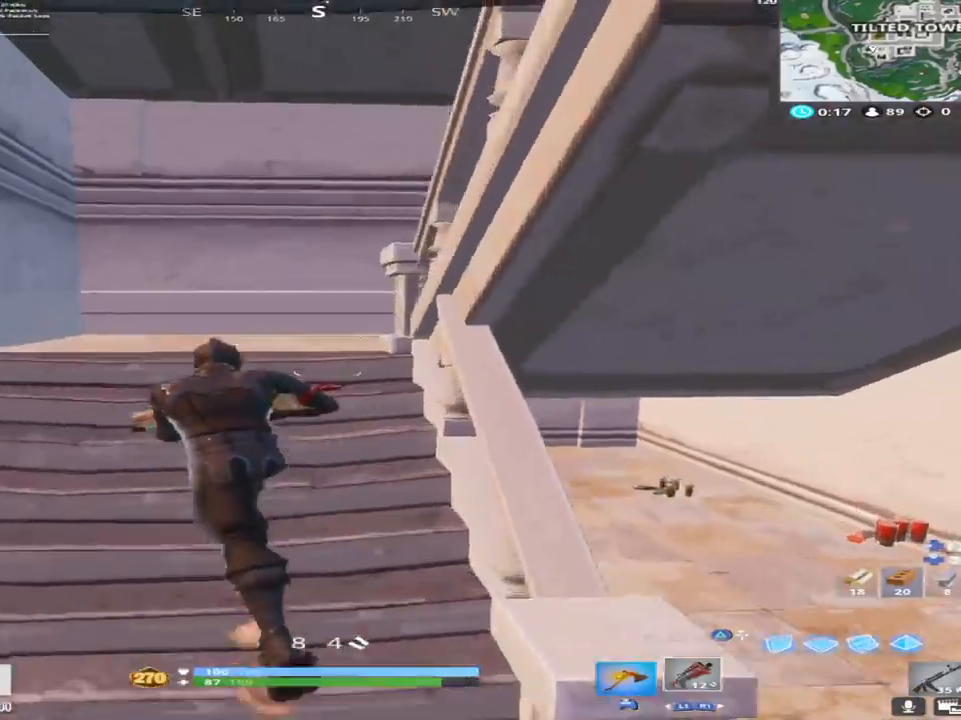
{"buttons": [], "left_stick": "up-left", "right_stick": "right", "events": [[67, "right_stick", "up-right"], [250, "right_stick", "right"]]}
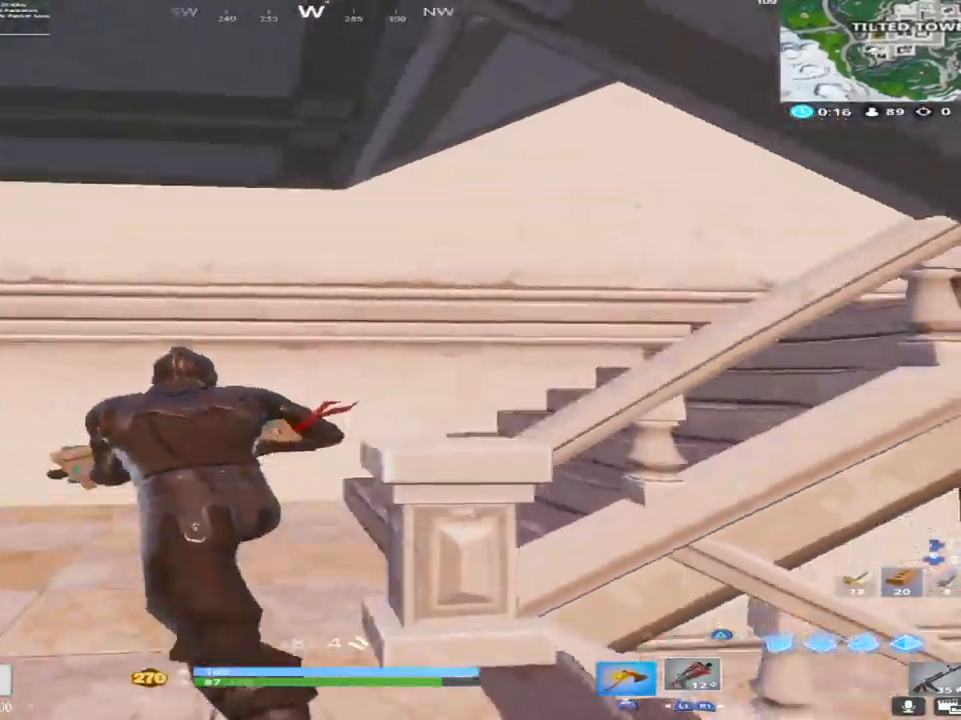
{"buttons": [], "left_stick": "up", "right_stick": "down-right", "events": [[133, "left_stick", "up"], [500, "right_stick", "down-right"]]}
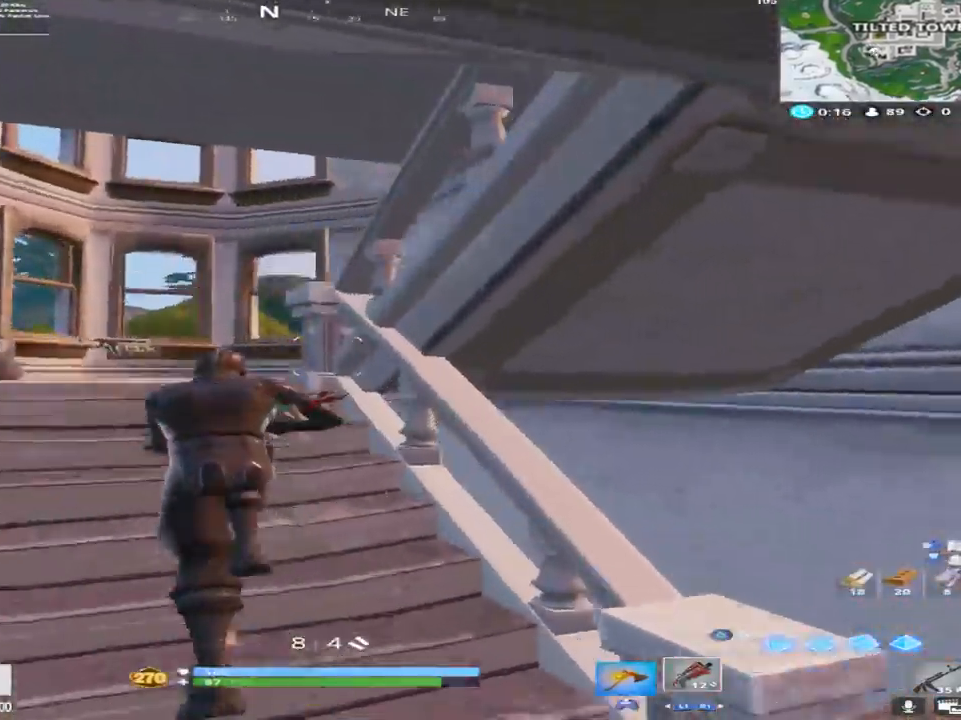
{"buttons": [], "left_stick": "up-left", "right_stick": "up-right", "events": [[50, "left_stick", "up-left"], [350, "right_stick", "right"], [467, "right_stick", "up-right"]]}